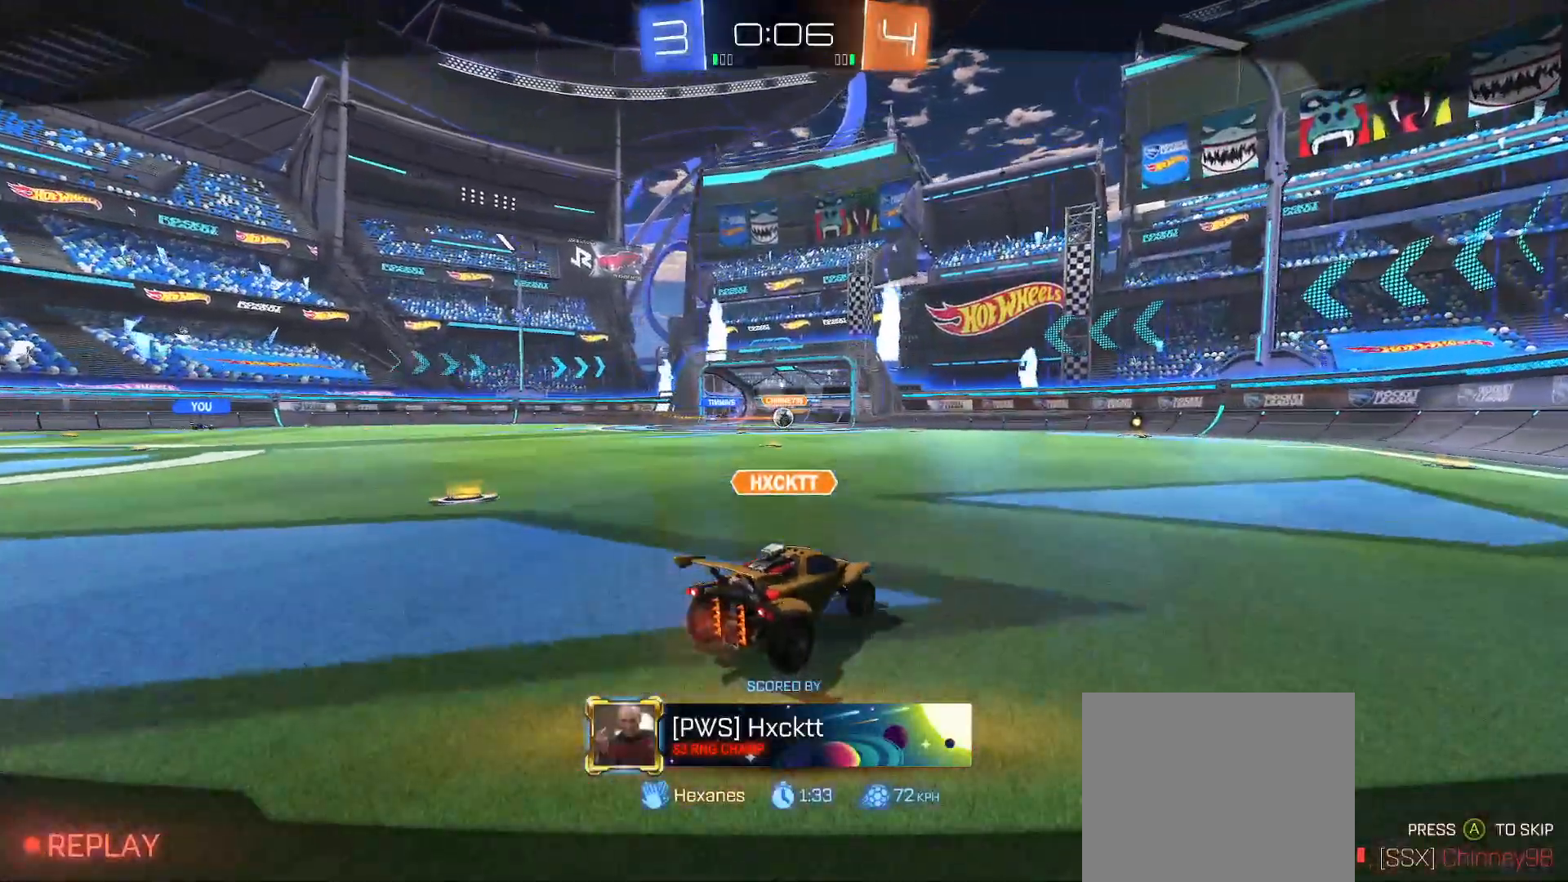
Gameplay with a controller (Xbox layout); each line is a JSON object with the inputs held at the frame after it. "events" lists button and stick changes between this image and that frame as [ms after this image, input, new state], when the widget could be followed in between. Not read: A.
{"buttons": ["SELECT"], "left_stick": "center", "right_stick": "center", "events": [[217, "left_stick", "right"], [333, "left_stick", "center"], [500, "SELECT", "down"]]}
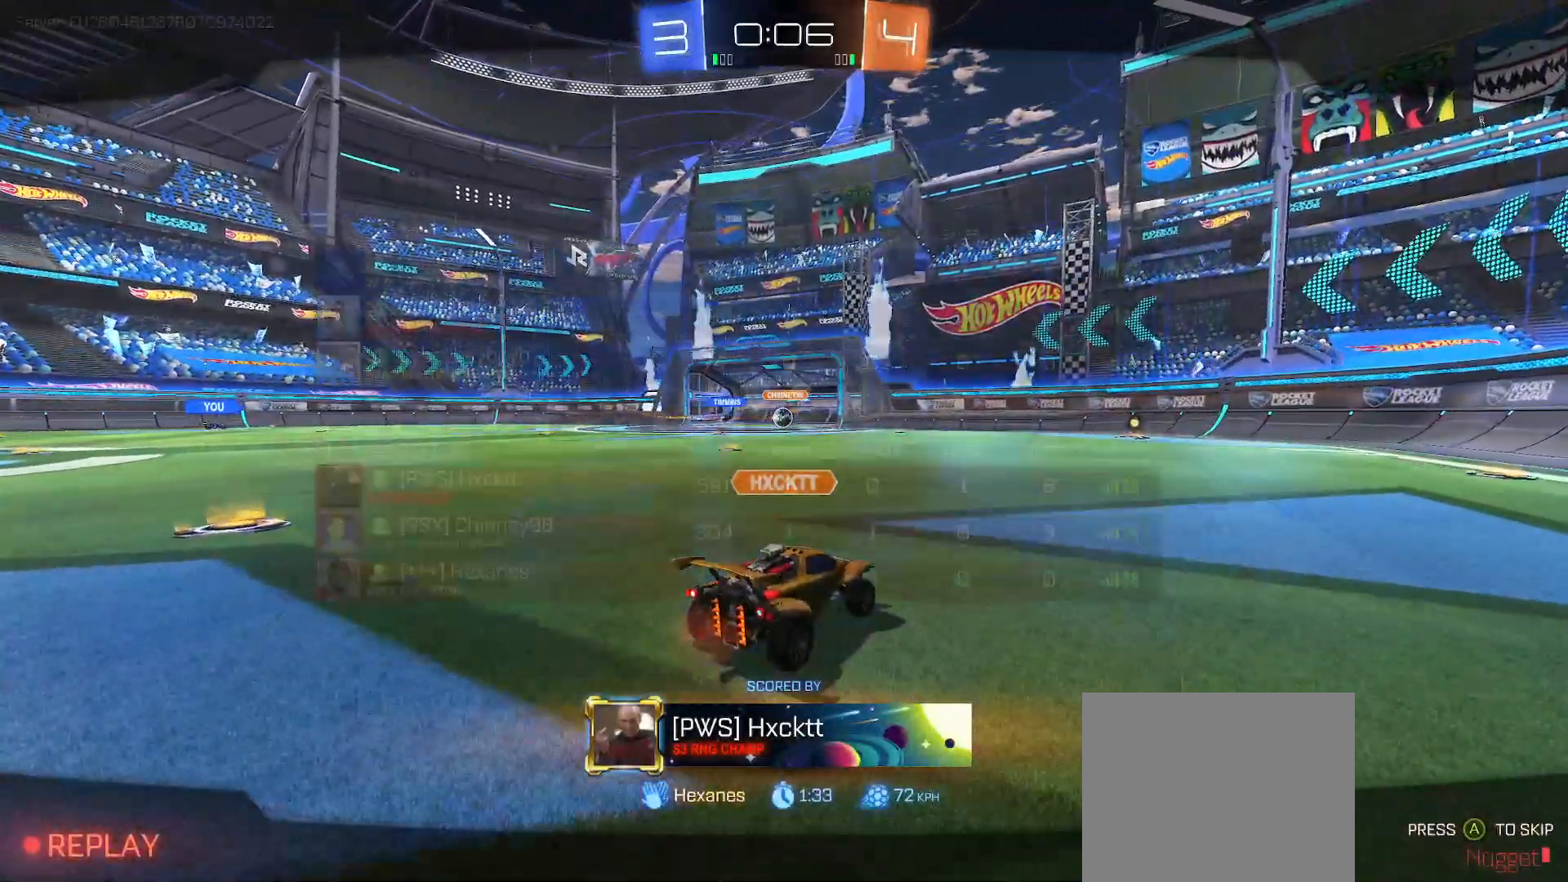
{"buttons": [], "left_stick": "center", "right_stick": "center", "events": [[133, "SELECT", "up"], [233, "SELECT", "down"], [367, "SELECT", "up"]]}
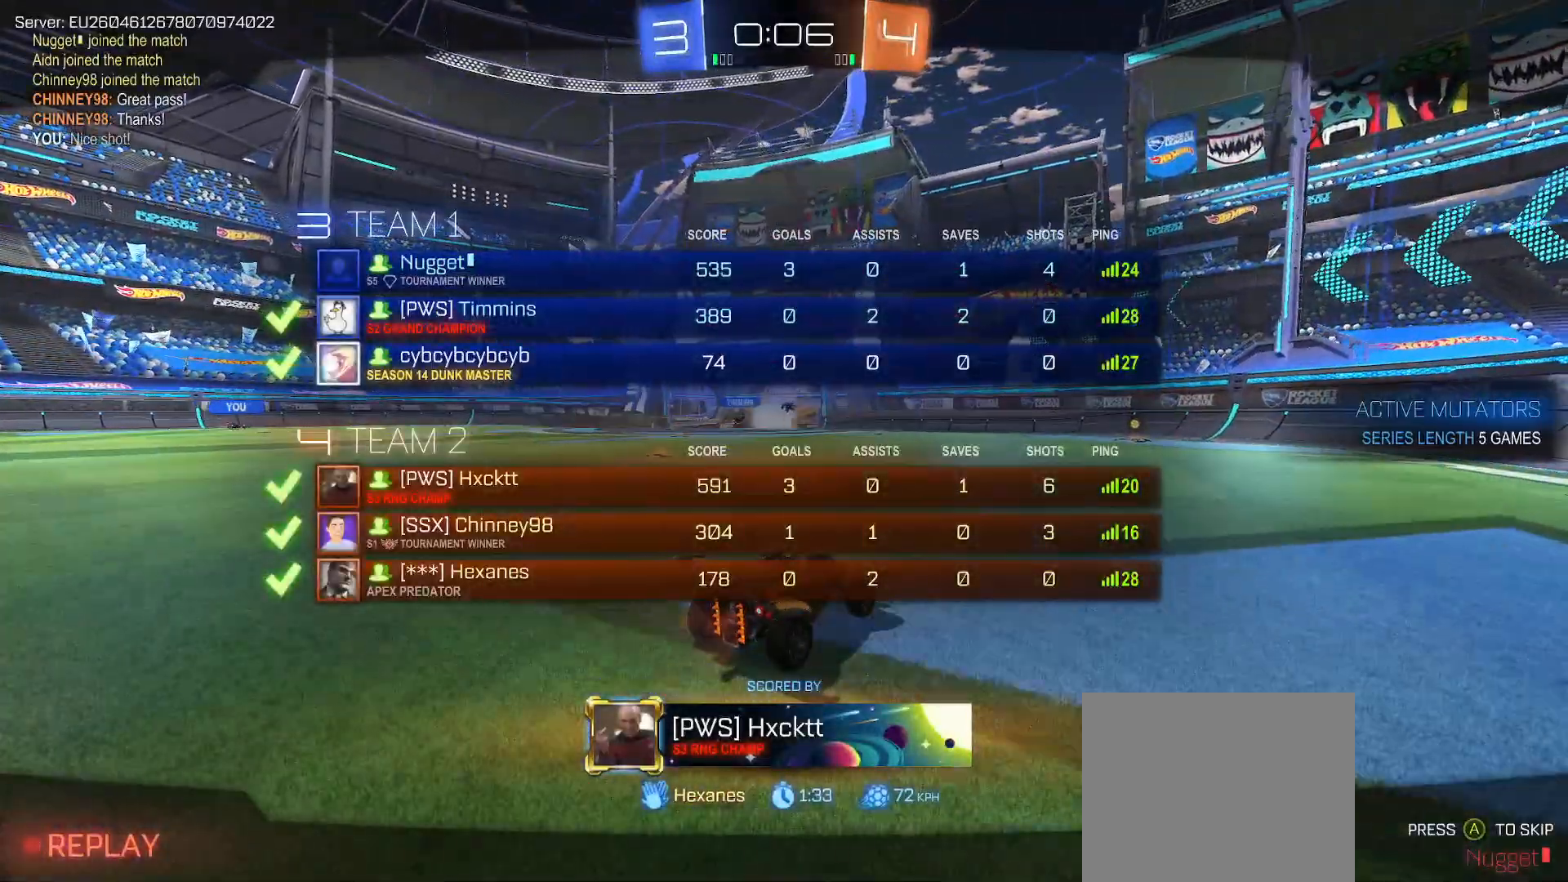
{"buttons": [], "left_stick": "center", "right_stick": "center", "events": []}
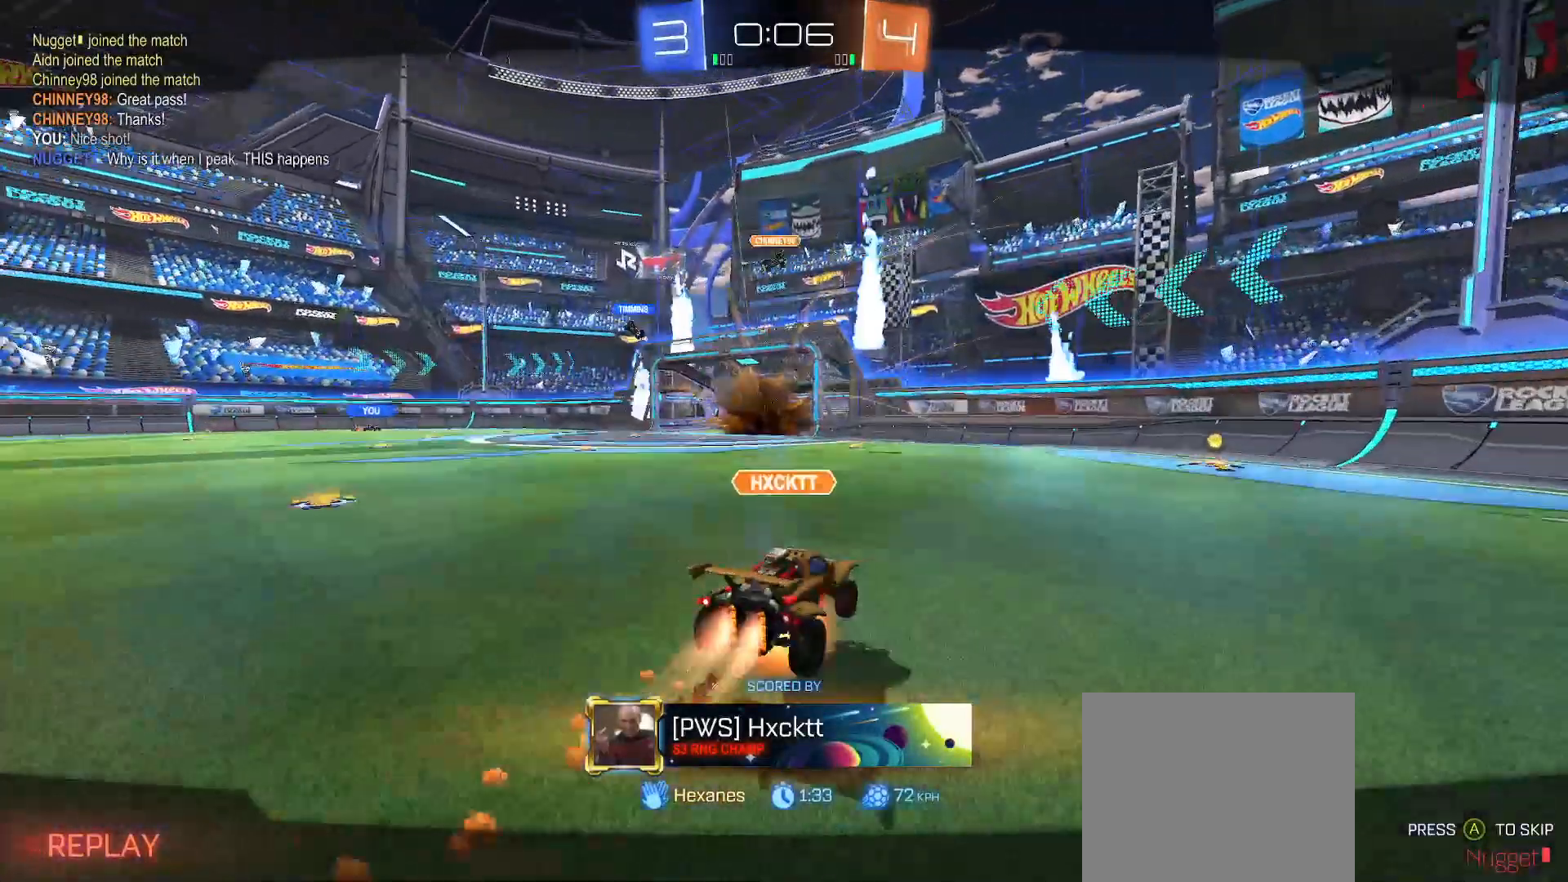
{"buttons": ["SELECT"], "left_stick": "center", "right_stick": "center", "events": [[333, "SELECT", "down"]]}
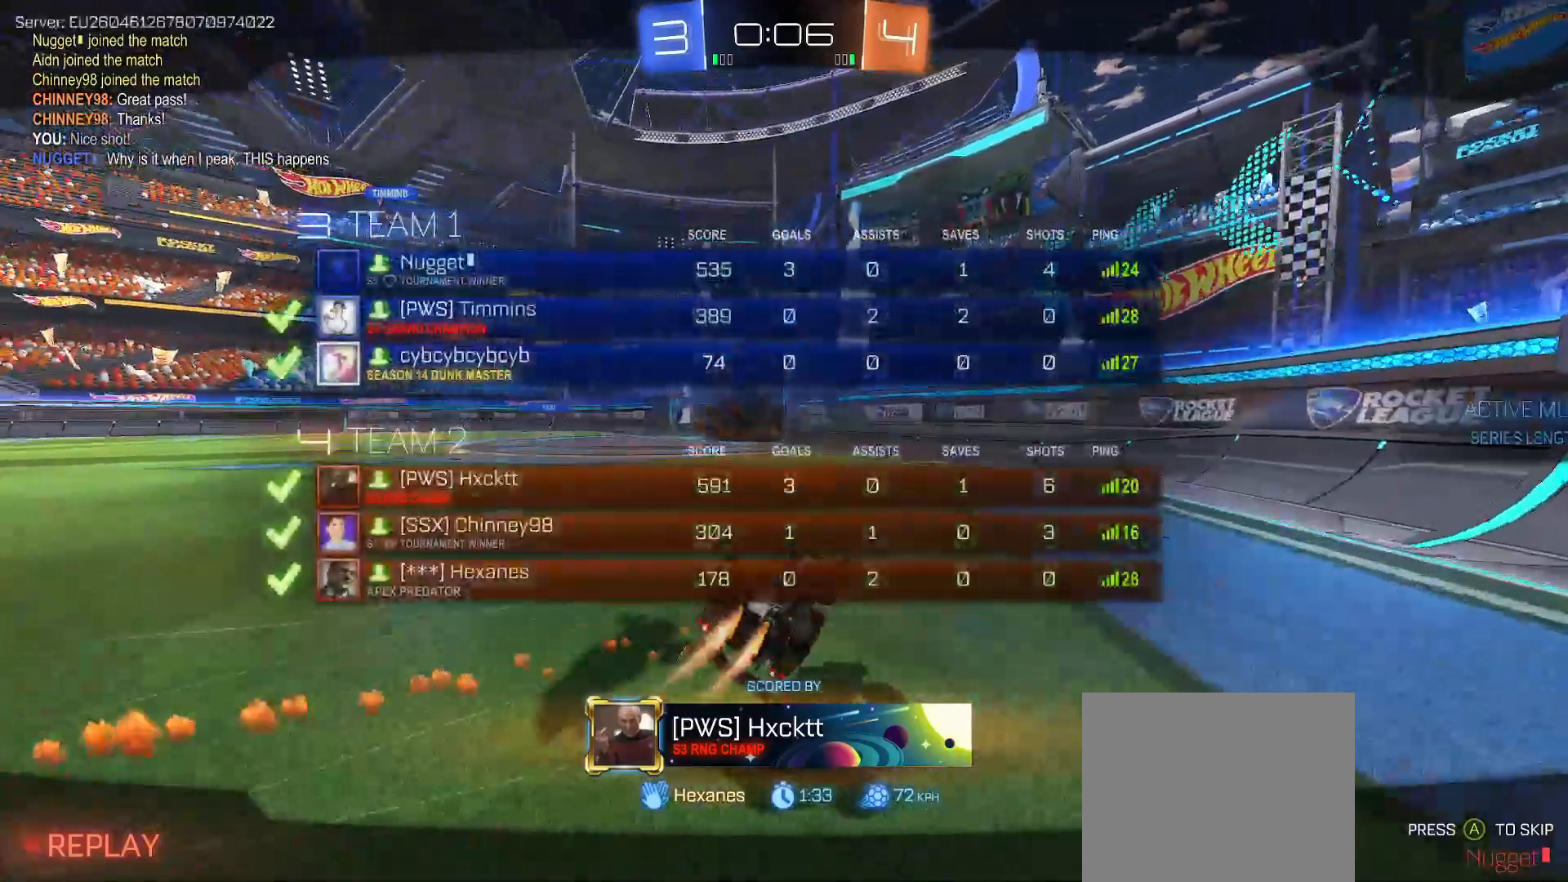
{"buttons": [], "left_stick": "center", "right_stick": "center", "events": [[467, "SELECT", "up"]]}